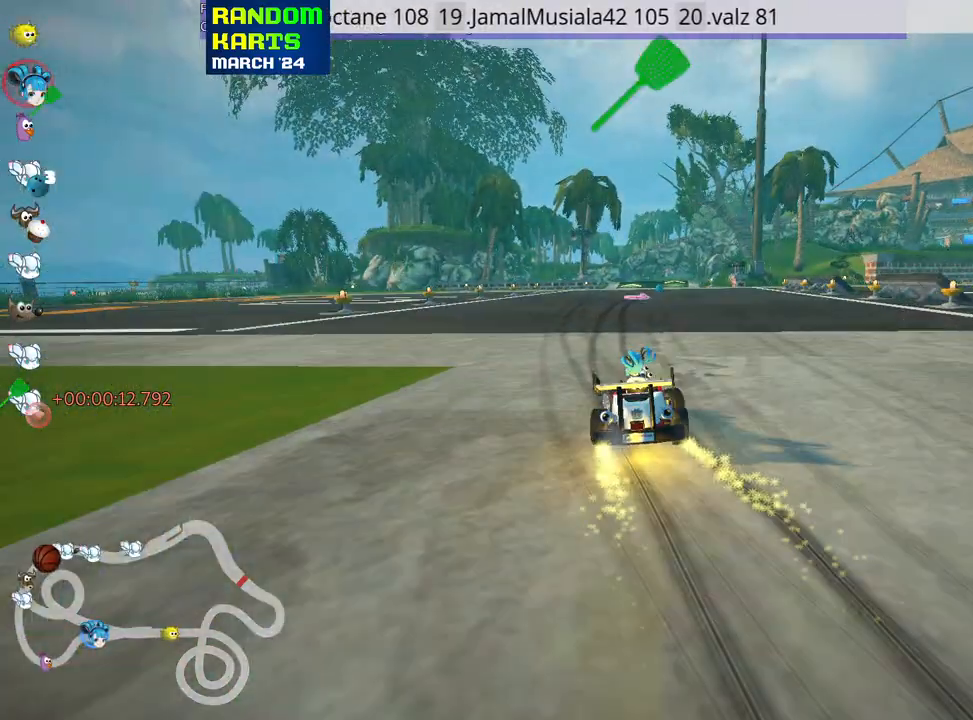
Gameplay with keyboard; each line is a JSON object with the keys held at the frame after it. "events" lists presses ("down") and releases ("up") of "down", "fire", "flag", "left", "look", "nitro", "right", "skid" and "up" between this image and that frame as [ms after this image, input, new state], when the widget could be followed in between. No other keys are recorded. Mouse input is not recorded. Key names are as the overlay labels them; some are game actions (e.g. jump) rather than physical keys.
{"keys": ["nitro", "right", "up"], "events": [[383, "right", "down"], [417, "nitro", "down"]]}
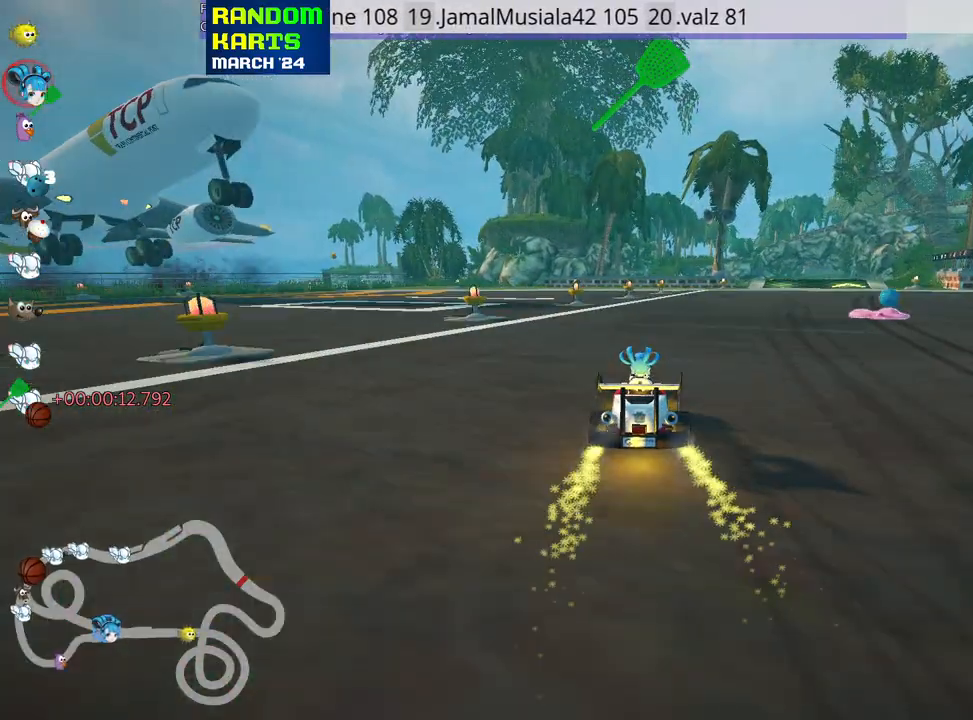
{"keys": ["skid", "up"], "events": [[67, "nitro", "up"], [450, "right", "up"], [500, "skid", "down"]]}
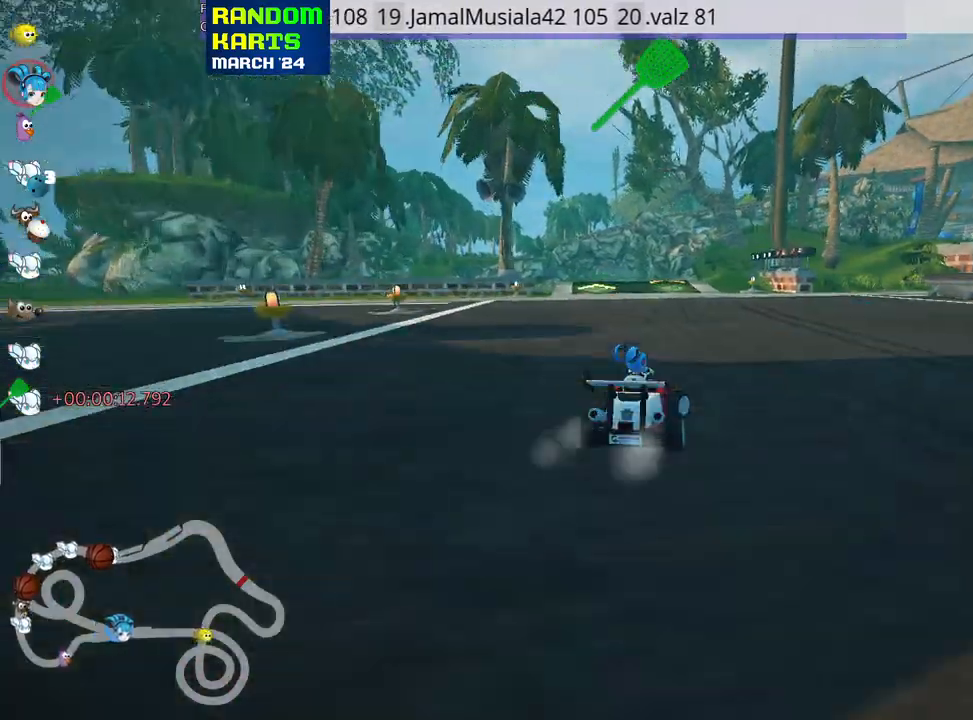
{"keys": ["right", "skid", "up"], "events": [[17, "left", "down"], [133, "right", "down"], [167, "left", "up"]]}
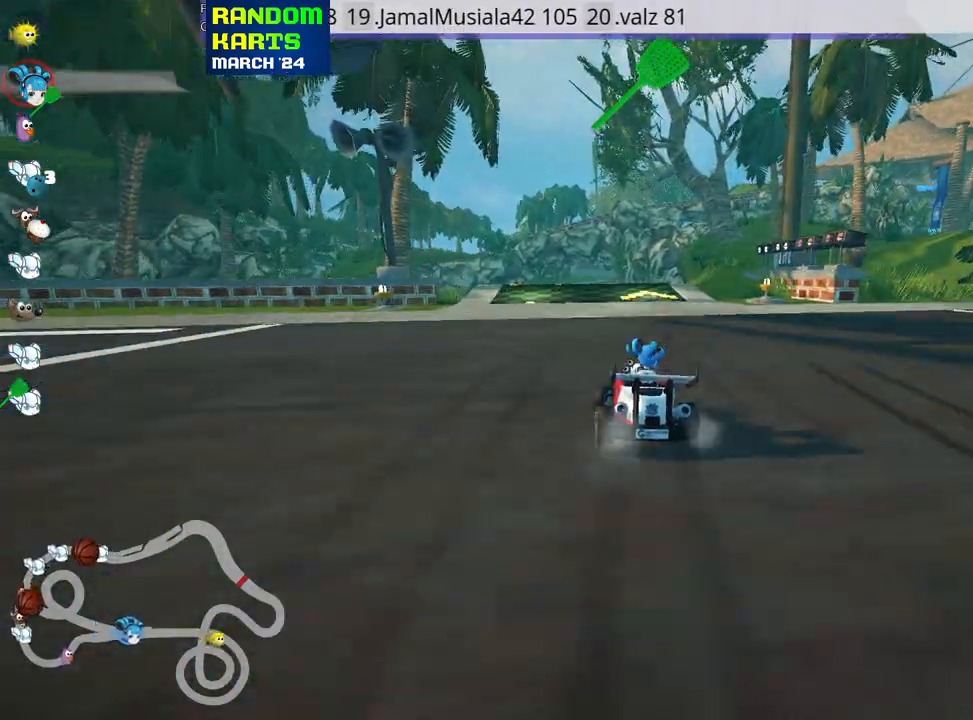
{"keys": ["right", "skid", "up"], "events": []}
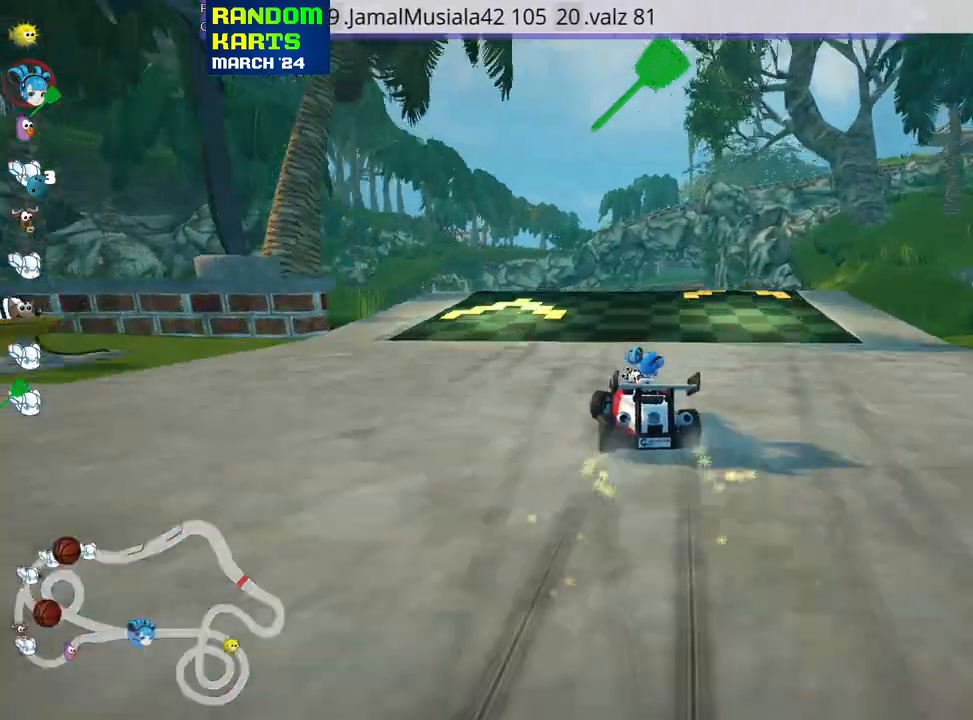
{"keys": ["up"], "events": [[50, "skid", "up"], [133, "right", "up"]]}
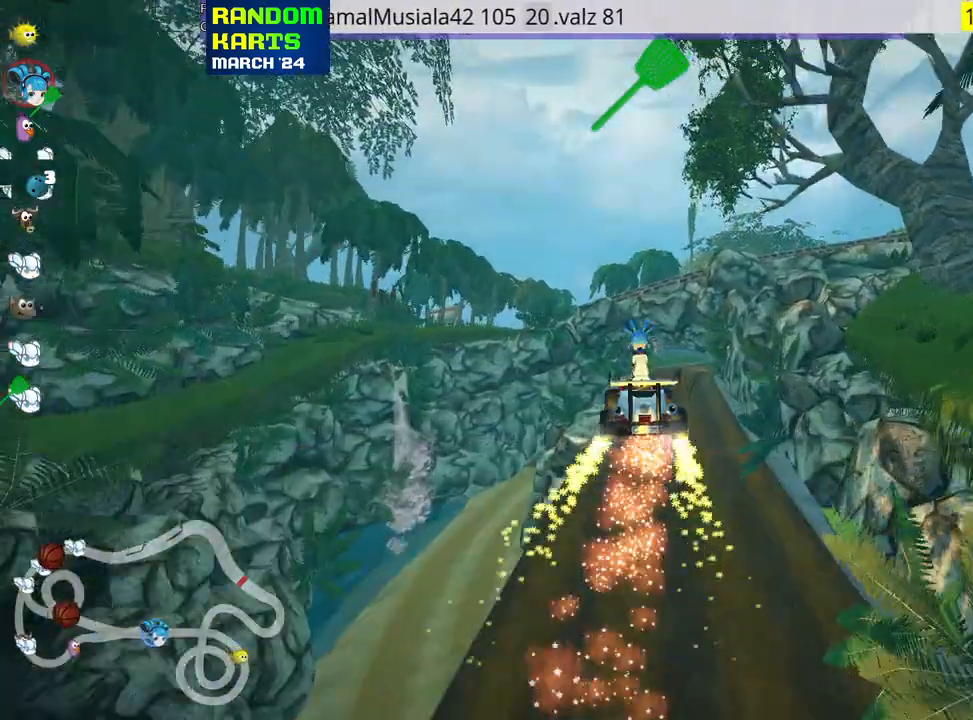
{"keys": ["left", "skid", "up"], "events": [[150, "right", "down"], [150, "skid", "down"], [383, "left", "down"], [500, "right", "up"]]}
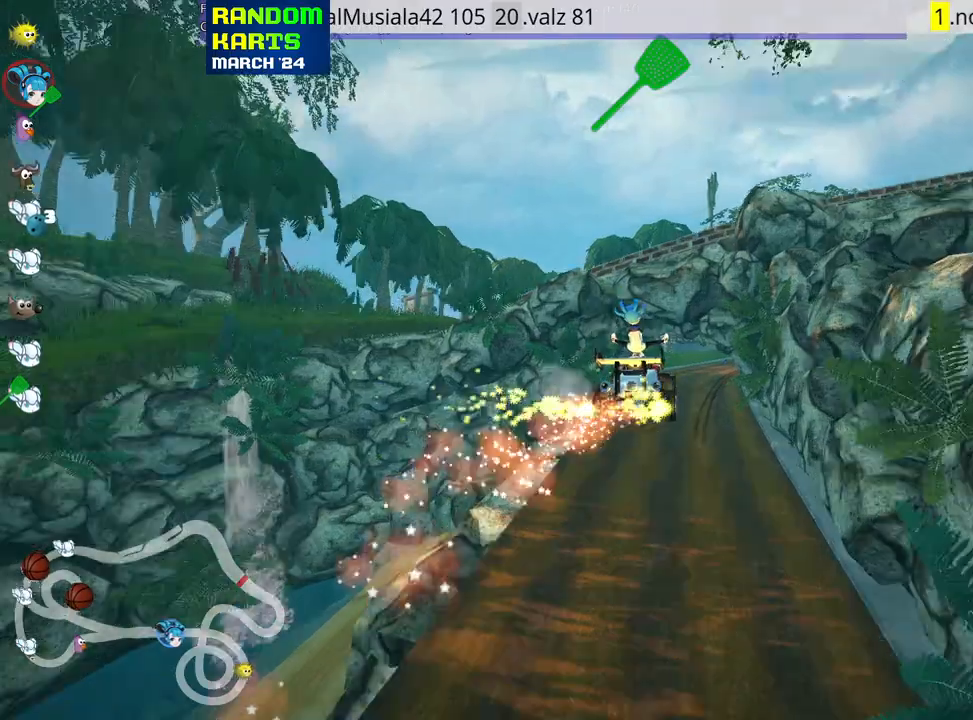
{"keys": ["skid", "up"], "events": [[117, "left", "up"]]}
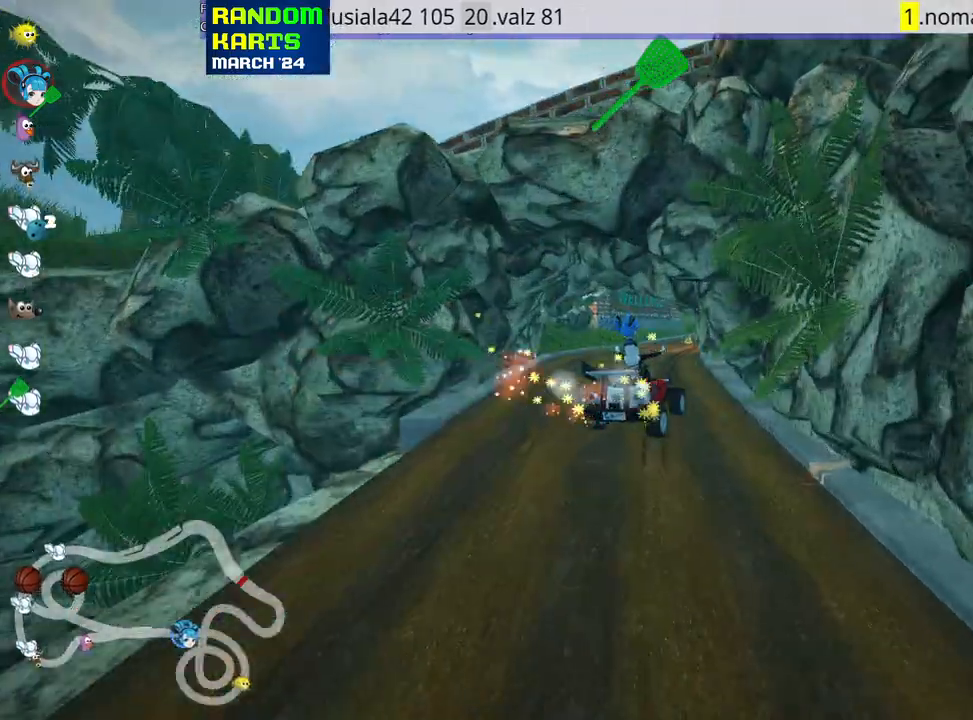
{"keys": ["skid", "up"], "events": [[267, "left", "down"], [350, "left", "up"]]}
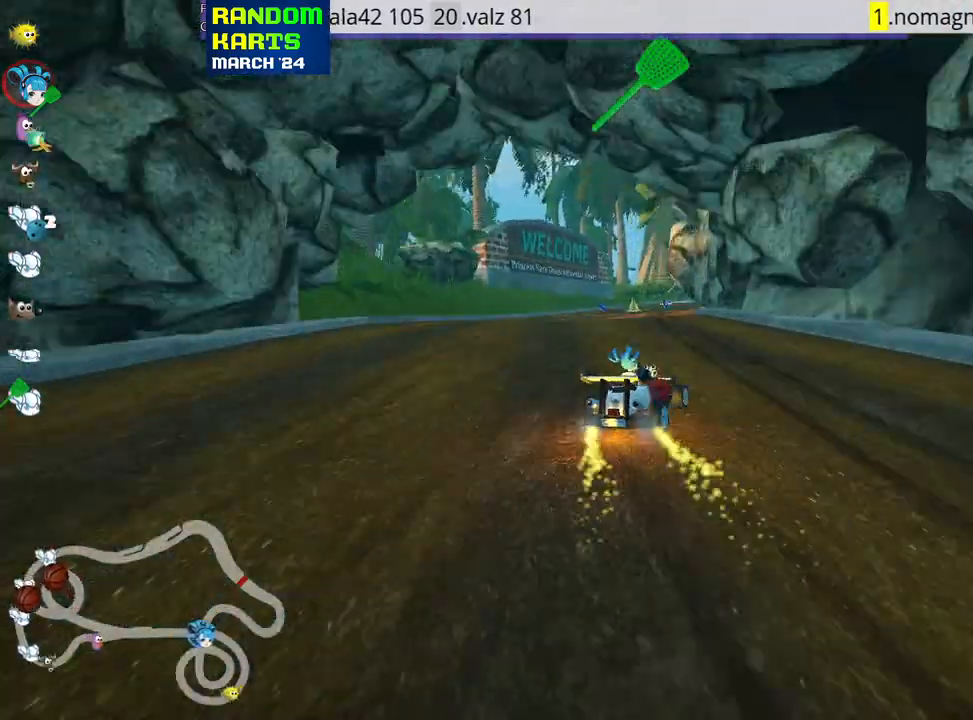
{"keys": ["left", "skid", "up"], "events": [[283, "left", "down"]]}
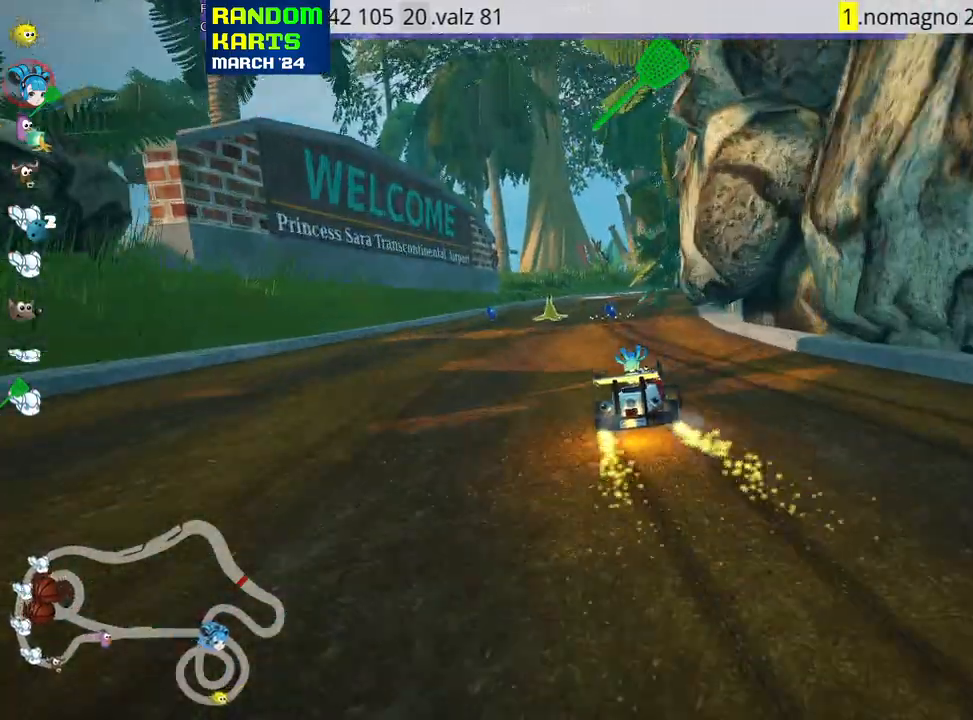
{"keys": ["left", "nitro", "skid", "up"], "events": [[67, "left", "up"], [67, "right", "down"], [433, "left", "down"], [500, "nitro", "down"], [500, "right", "up"]]}
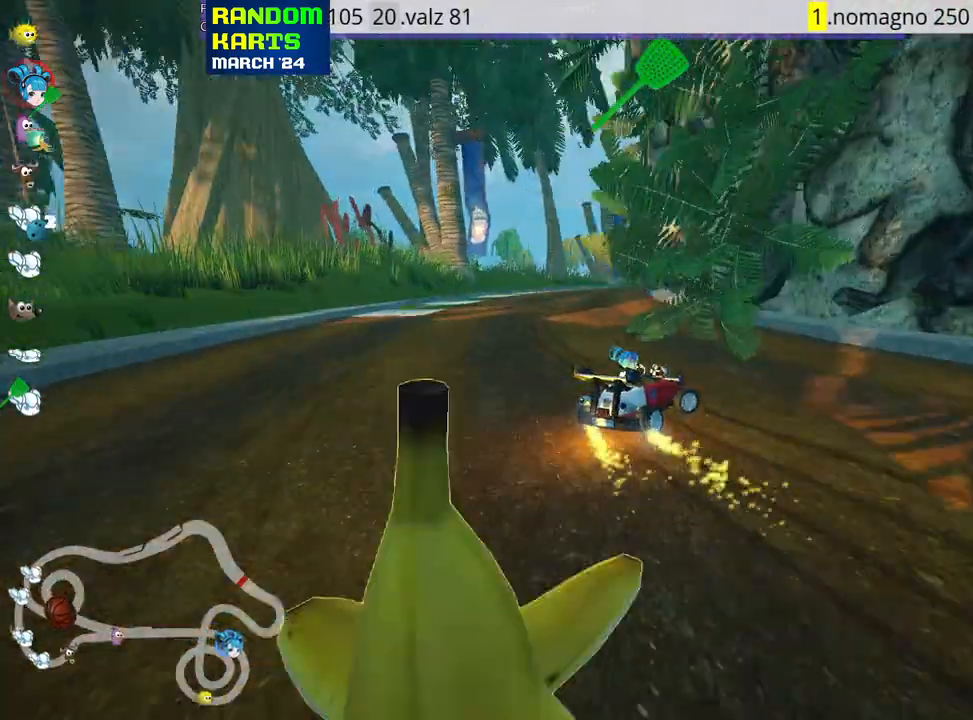
{"keys": ["skid", "up"], "events": [[133, "left", "up"], [150, "nitro", "up"], [200, "right", "down"], [367, "right", "up"], [383, "left", "down"], [467, "left", "up"]]}
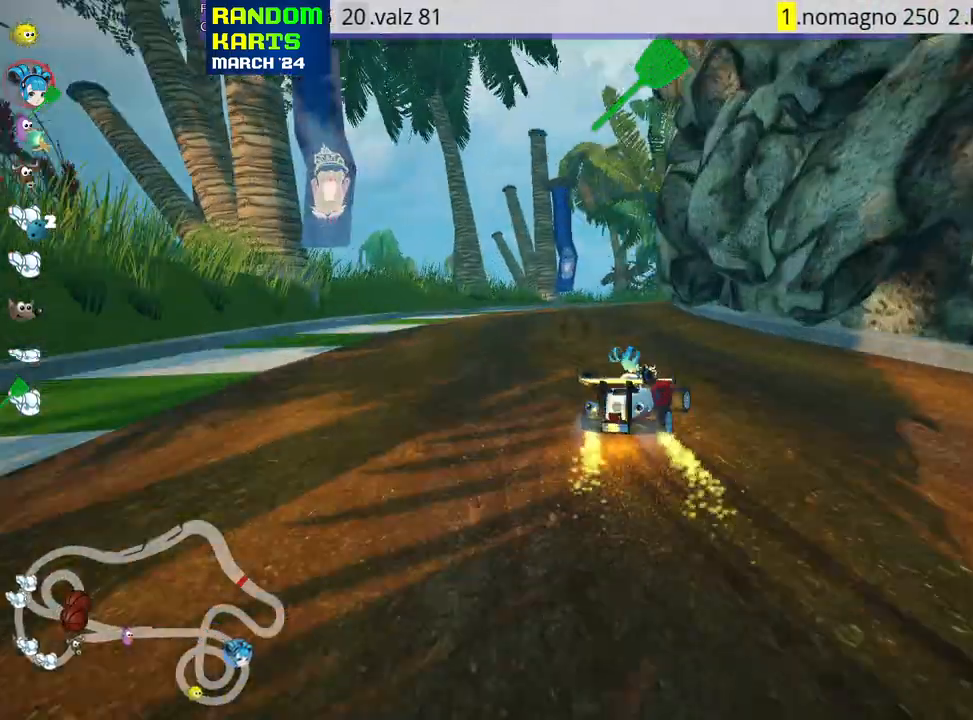
{"keys": ["skid", "up"], "events": [[150, "left", "down"], [267, "left", "up"]]}
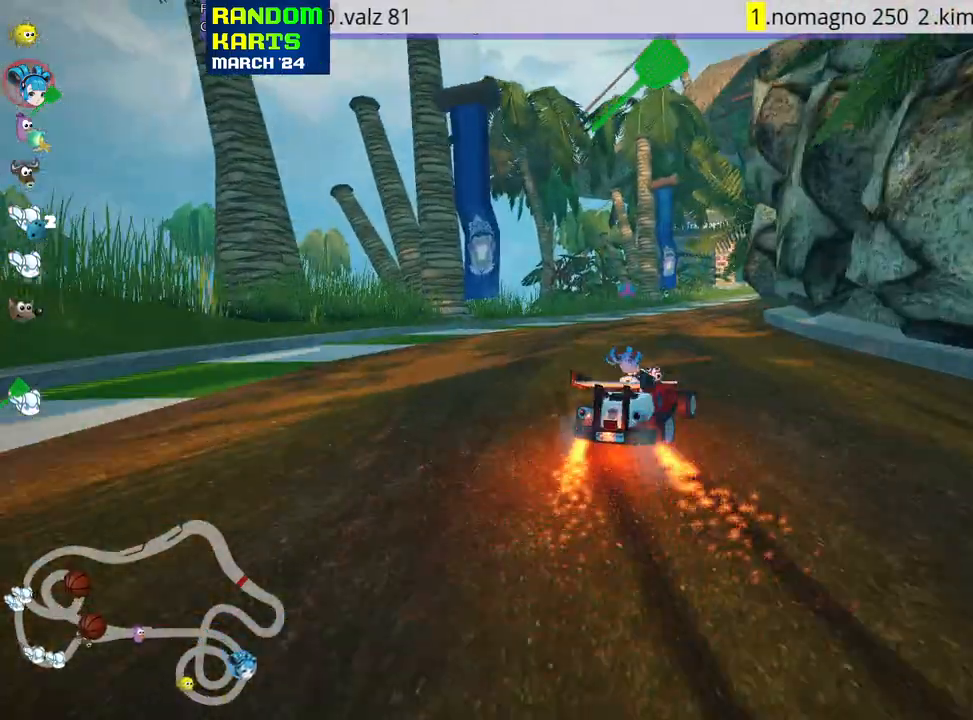
{"keys": ["up"], "events": [[83, "right", "down"], [333, "right", "up"], [483, "skid", "up"]]}
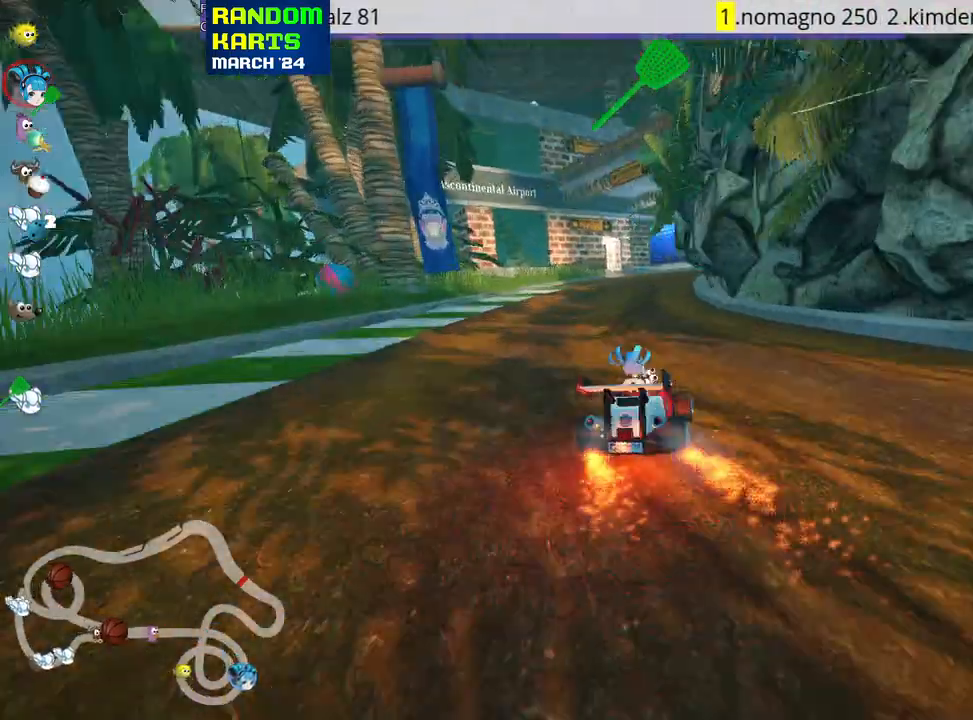
{"keys": ["up"], "events": [[217, "left", "down"], [300, "left", "up"]]}
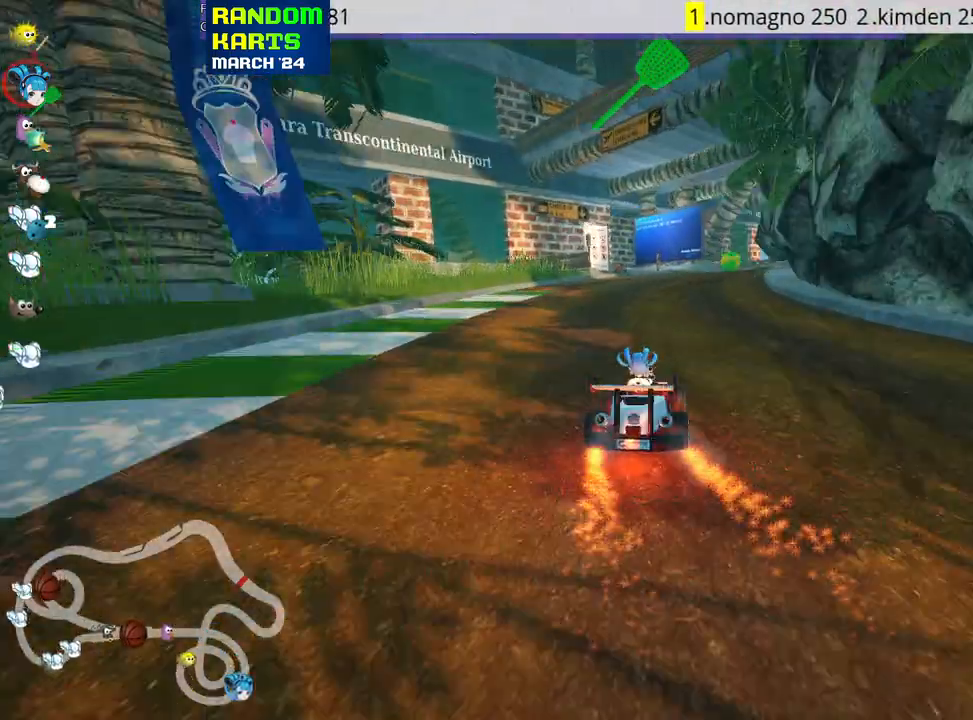
{"keys": ["right", "skid", "up"], "events": [[233, "skid", "down"], [250, "right", "down"]]}
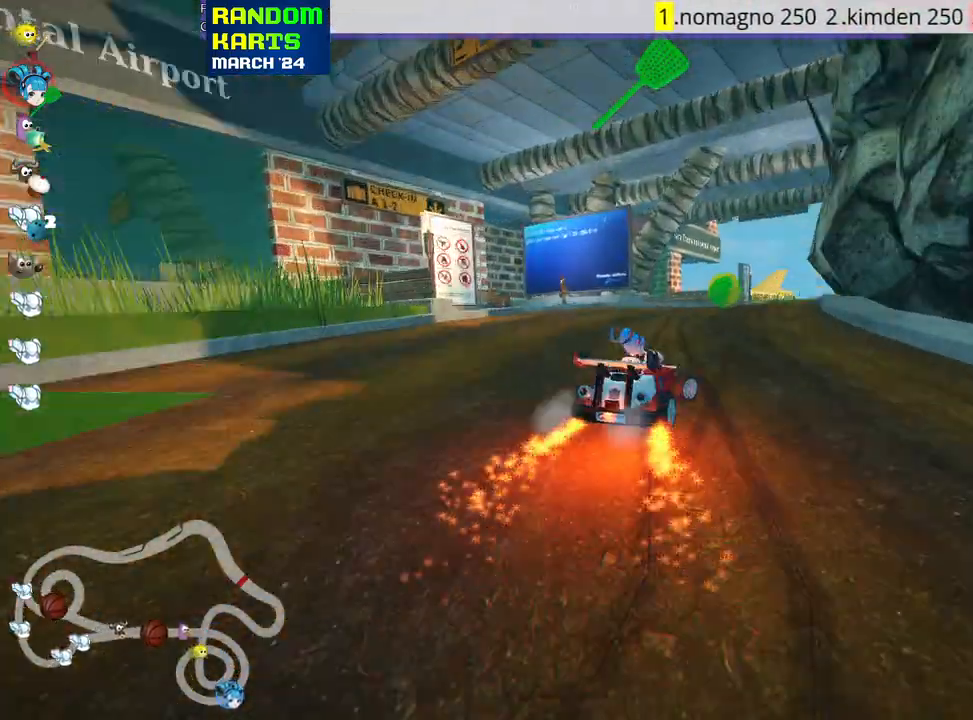
{"keys": ["skid", "up"], "events": [[17, "left", "down"], [50, "right", "up"], [217, "left", "up"]]}
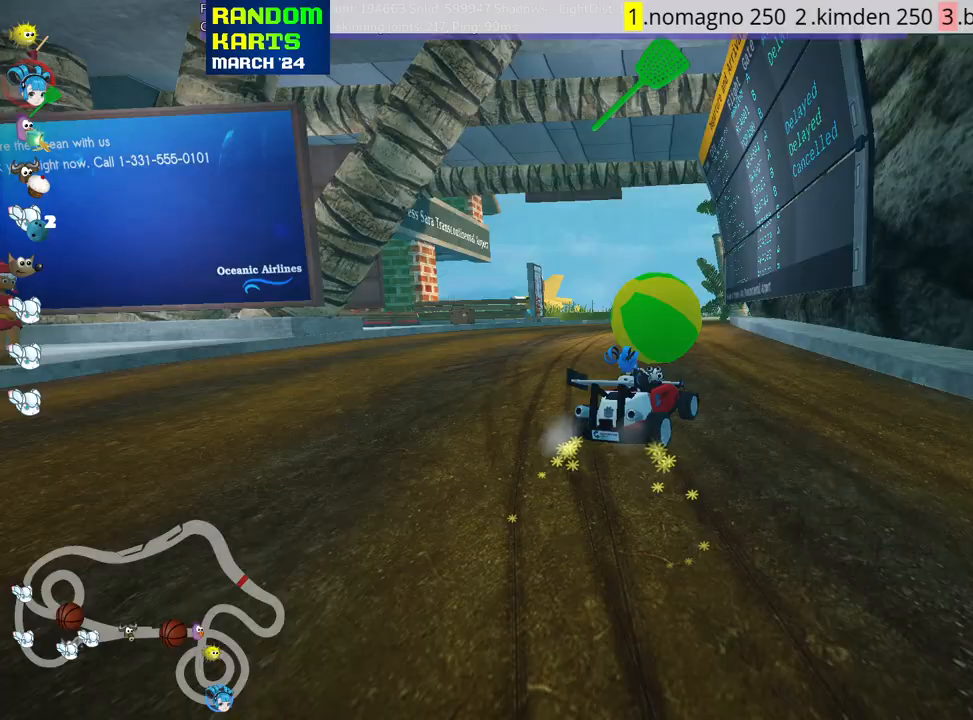
{"keys": ["skid", "up"], "events": [[83, "left", "down"], [267, "left", "up"]]}
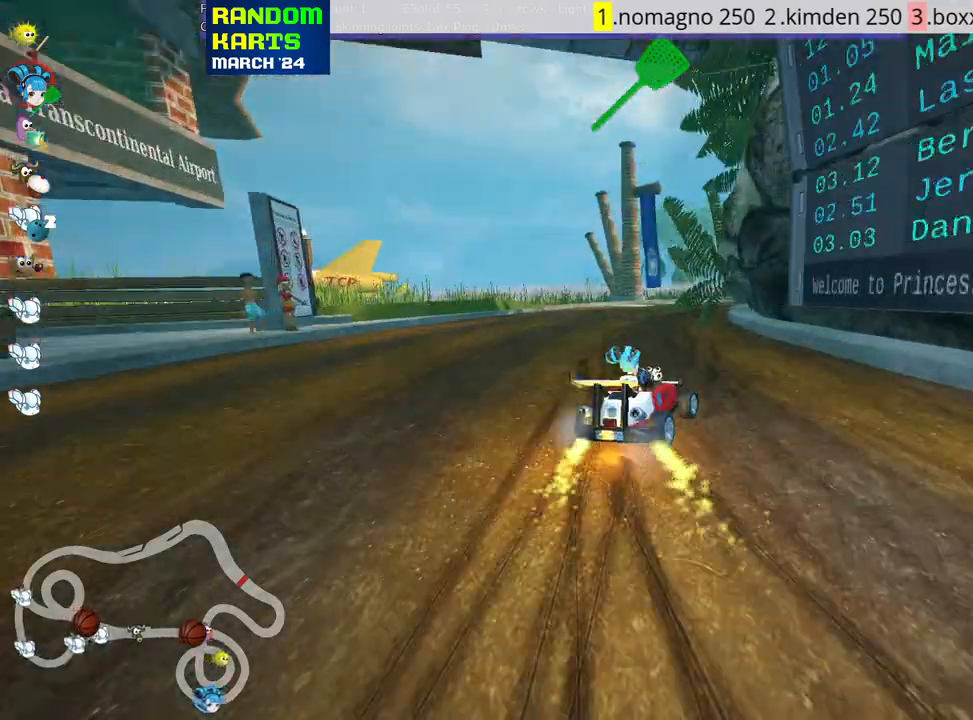
{"keys": ["right", "skid", "up"], "events": [[300, "right", "down"]]}
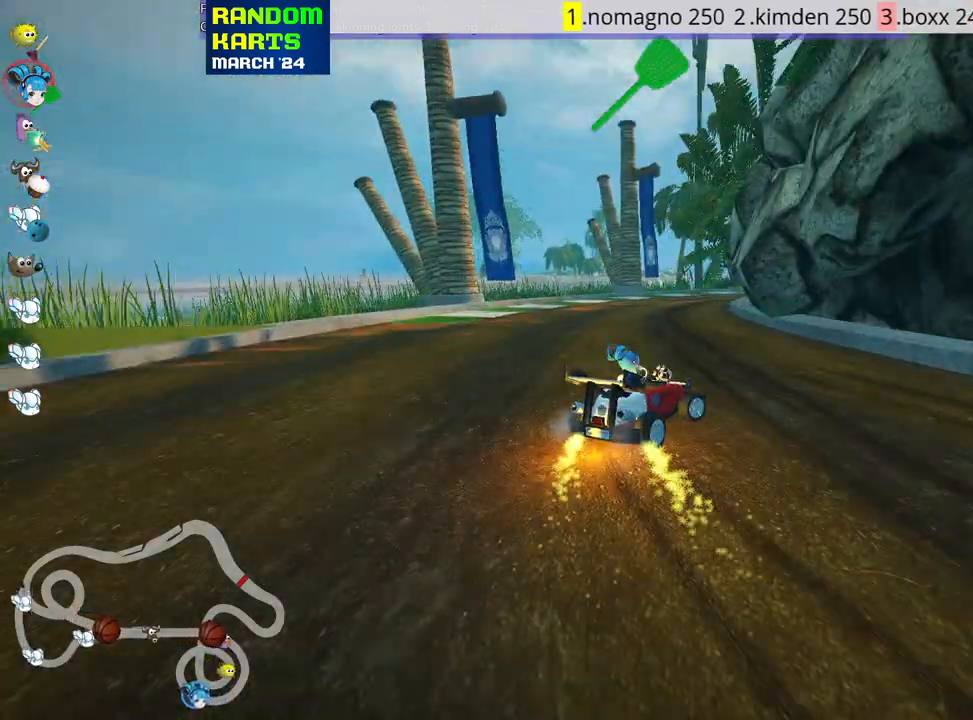
{"keys": ["right", "skid", "up"], "events": []}
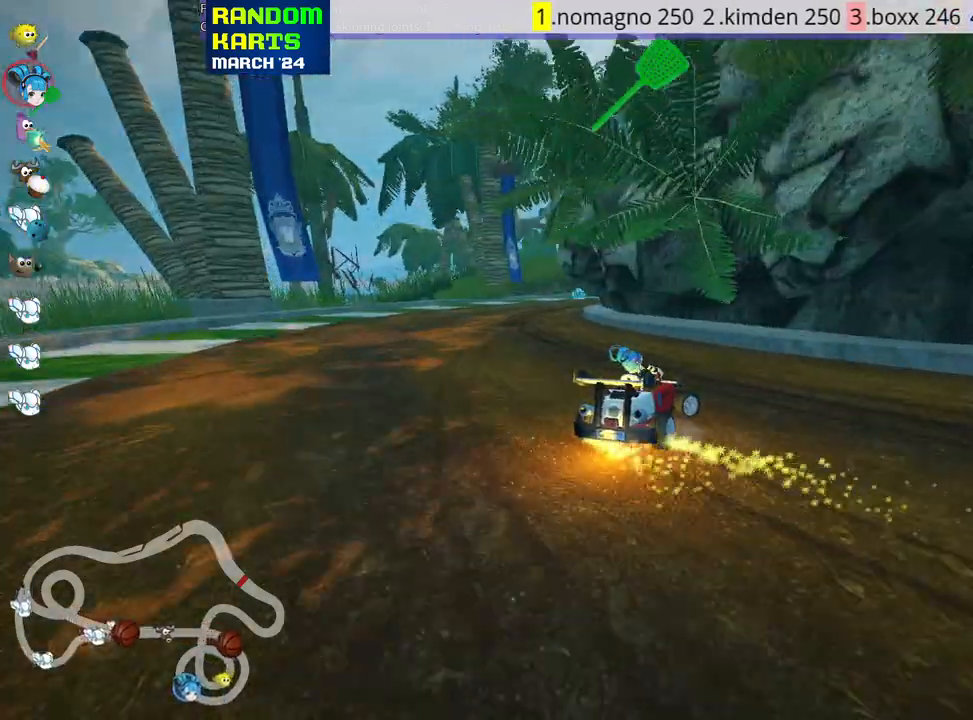
{"keys": ["skid", "up"], "events": [[400, "left", "down"], [400, "right", "up"], [483, "left", "up"]]}
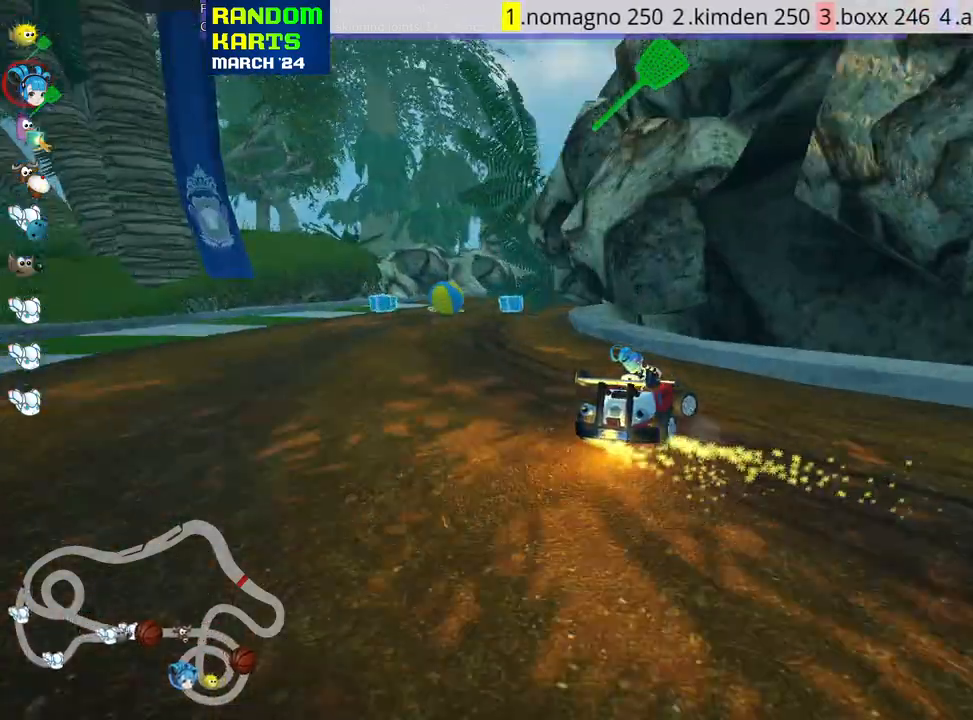
{"keys": ["up"], "events": [[83, "right", "down"], [183, "fire", "down"], [250, "right", "up"], [283, "fire", "up"], [283, "skid", "up"]]}
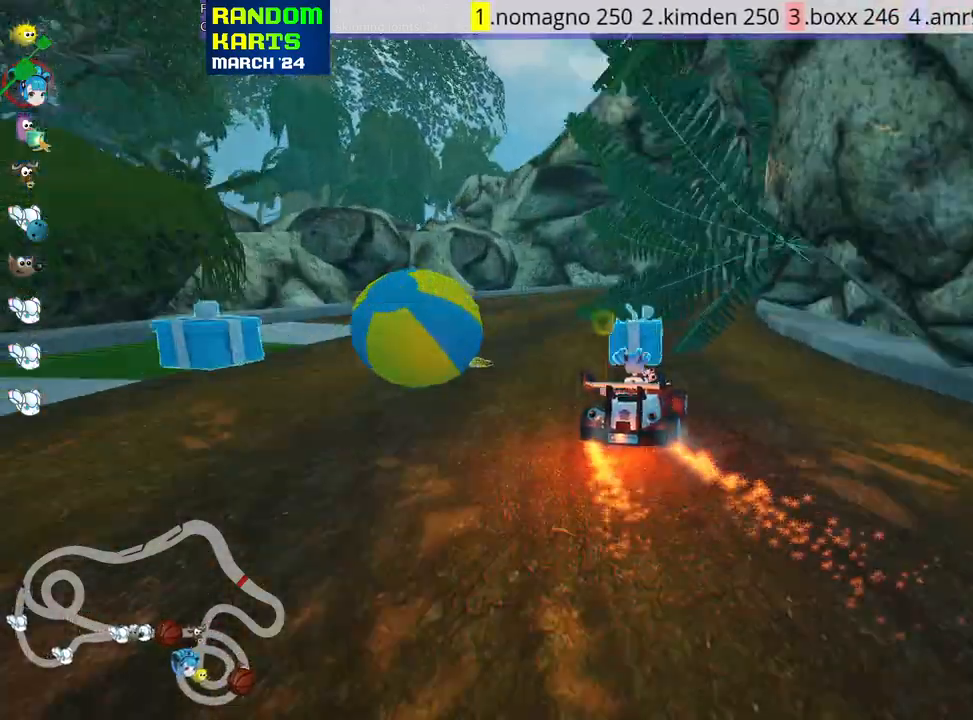
{"keys": ["right", "skid", "up"], "events": [[333, "right", "down"], [333, "skid", "down"]]}
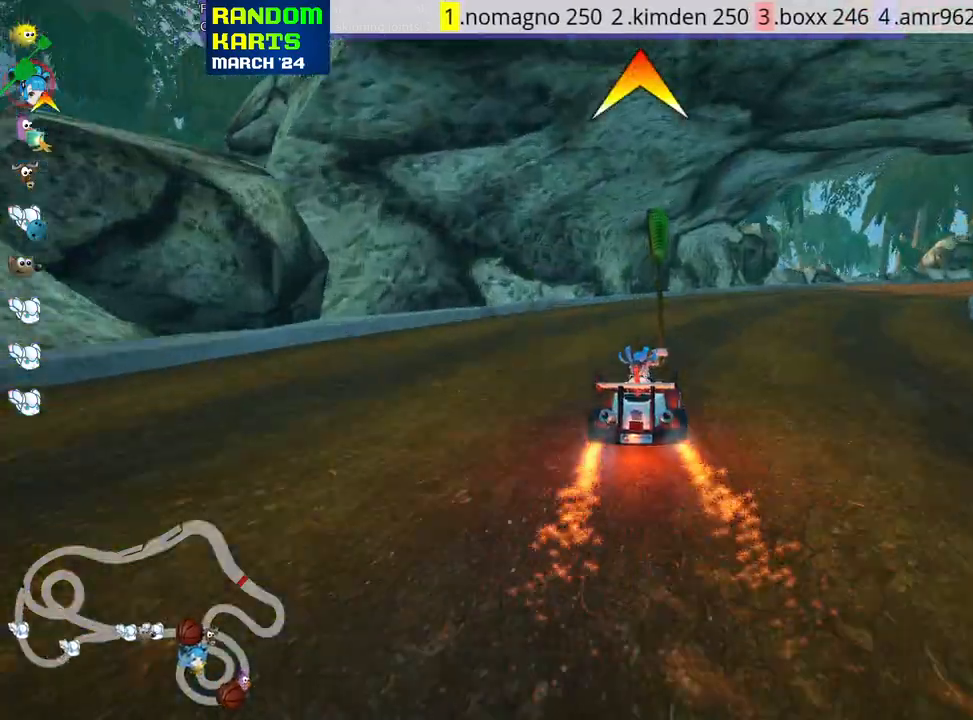
{"keys": ["right", "skid", "up"], "events": [[67, "fire", "down"], [217, "fire", "up"]]}
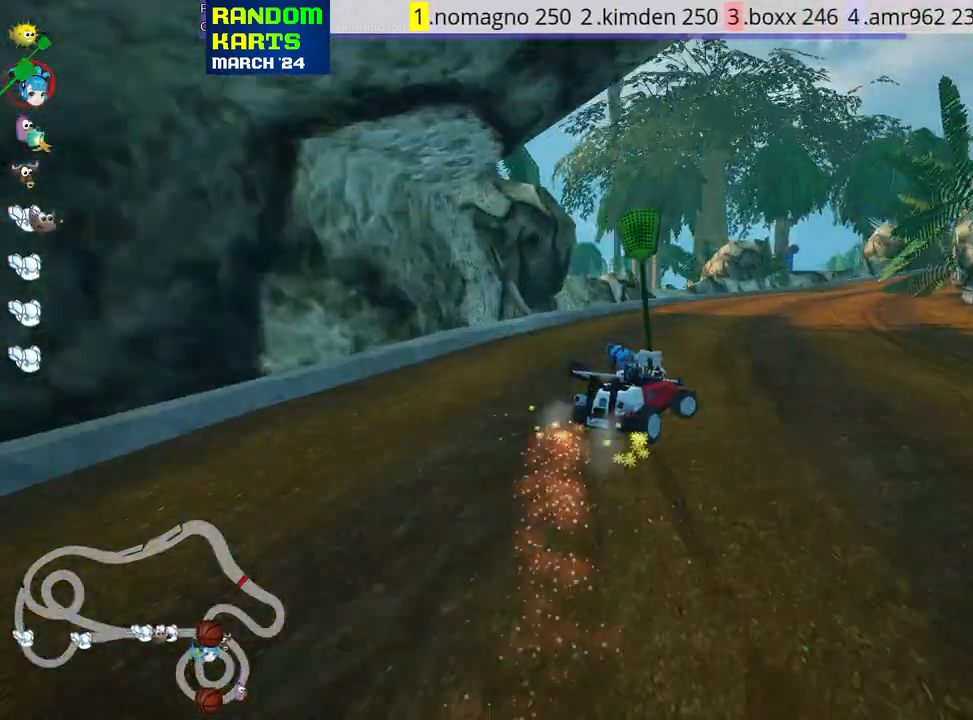
{"keys": ["up"], "events": [[150, "skid", "up"], [250, "right", "up"]]}
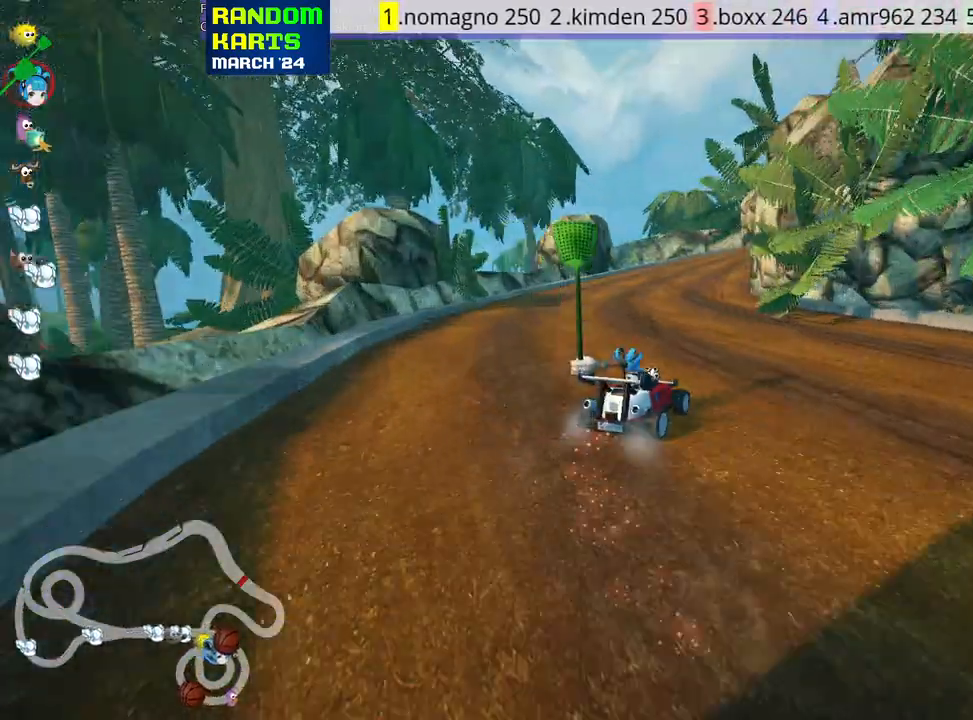
{"keys": ["right", "skid", "up"], "events": [[233, "skid", "down"], [250, "right", "down"]]}
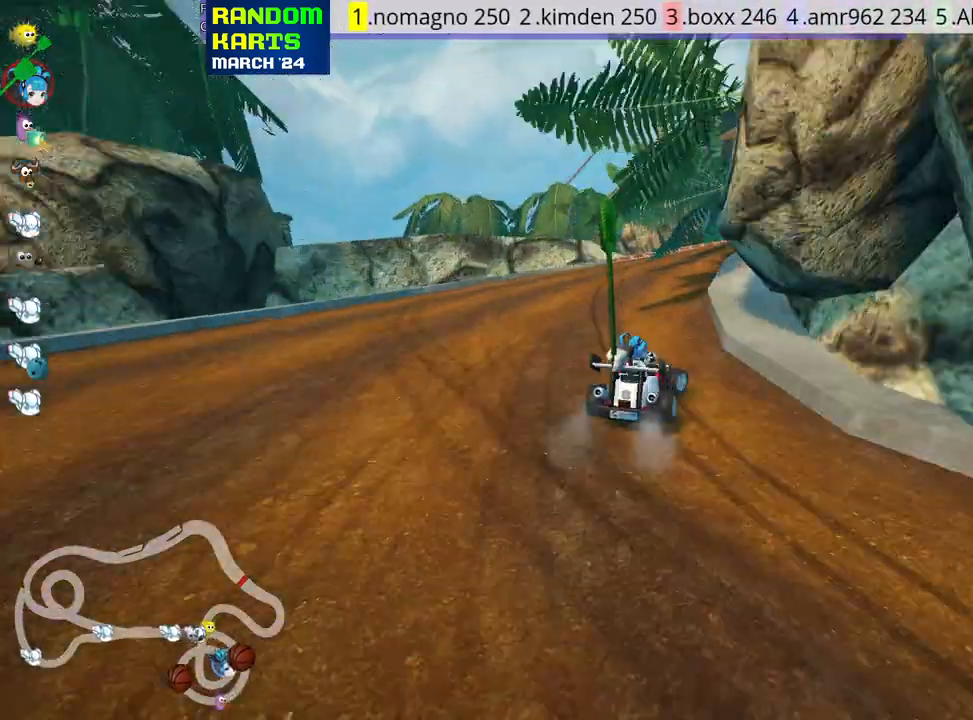
{"keys": ["right", "up"], "events": [[317, "skid", "up"]]}
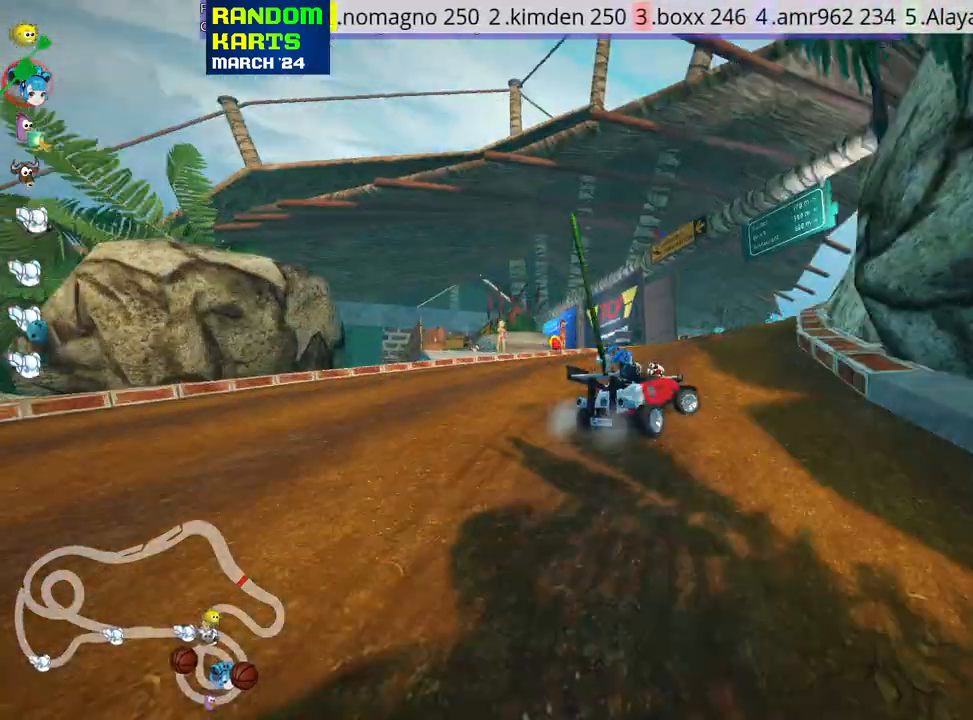
{"keys": ["right", "skid", "up"], "events": [[250, "skid", "down"]]}
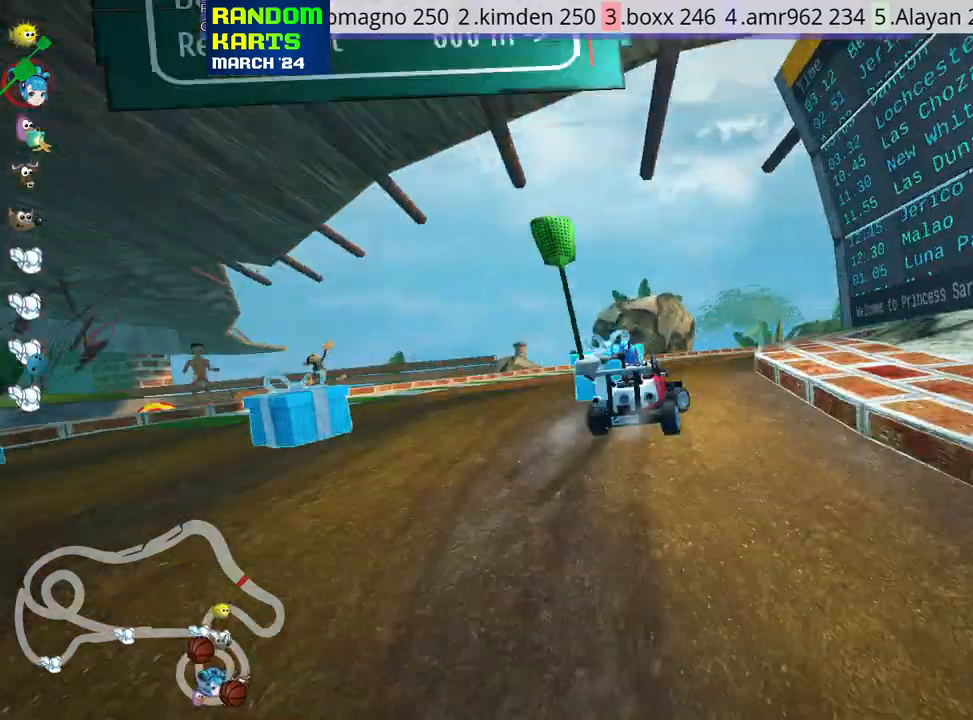
{"keys": ["fire", "right", "up"], "events": [[433, "fire", "down"], [433, "skid", "up"]]}
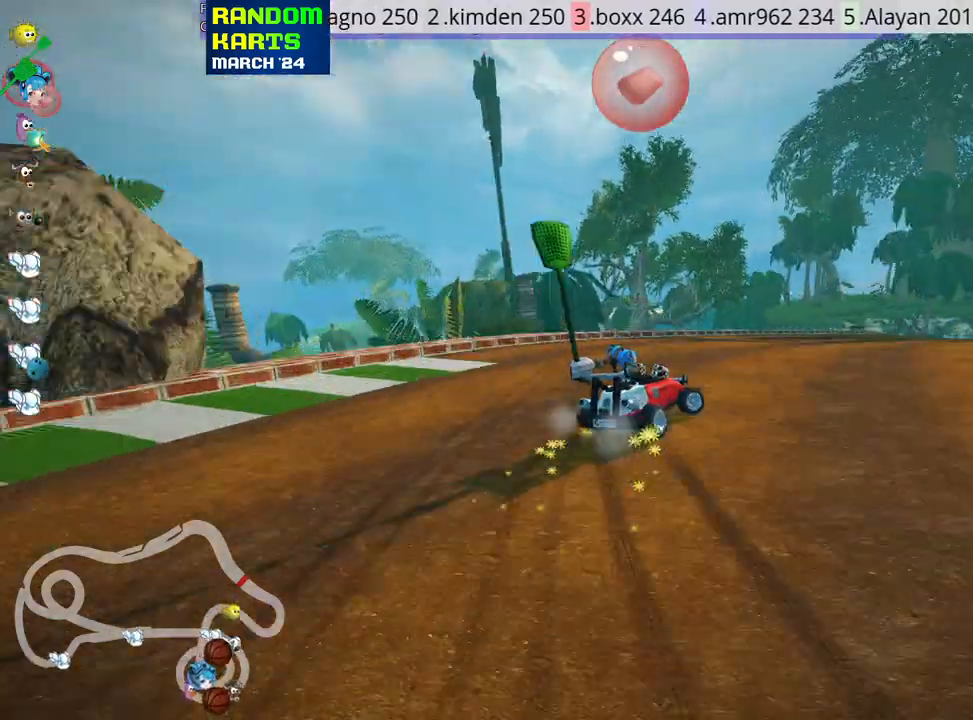
{"keys": ["up"], "events": [[117, "fire", "up"], [117, "right", "up"]]}
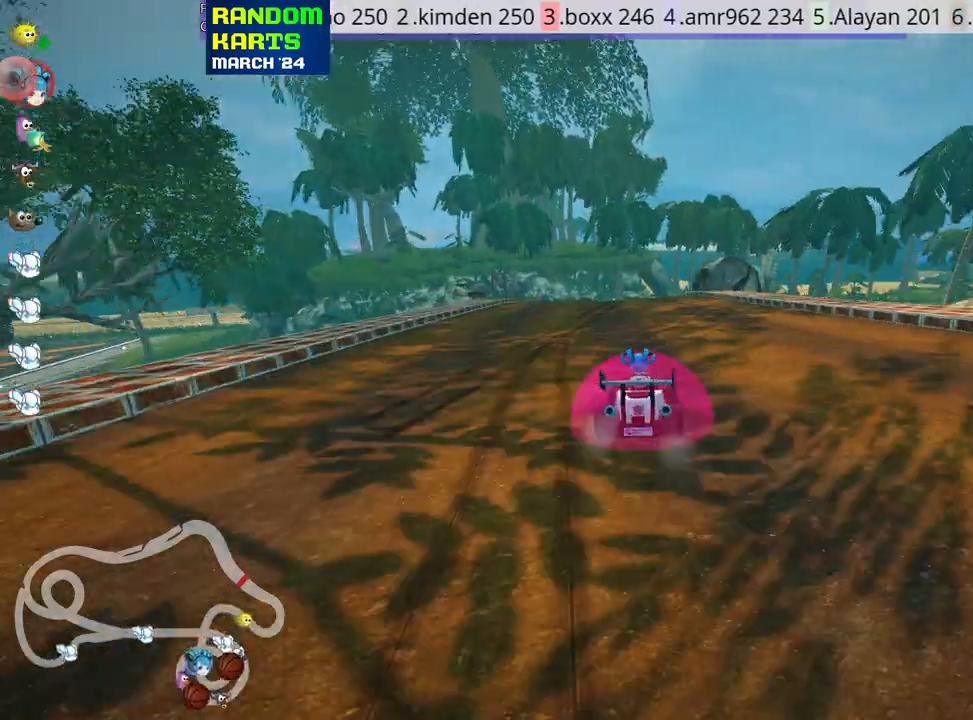
{"keys": ["up"], "events": []}